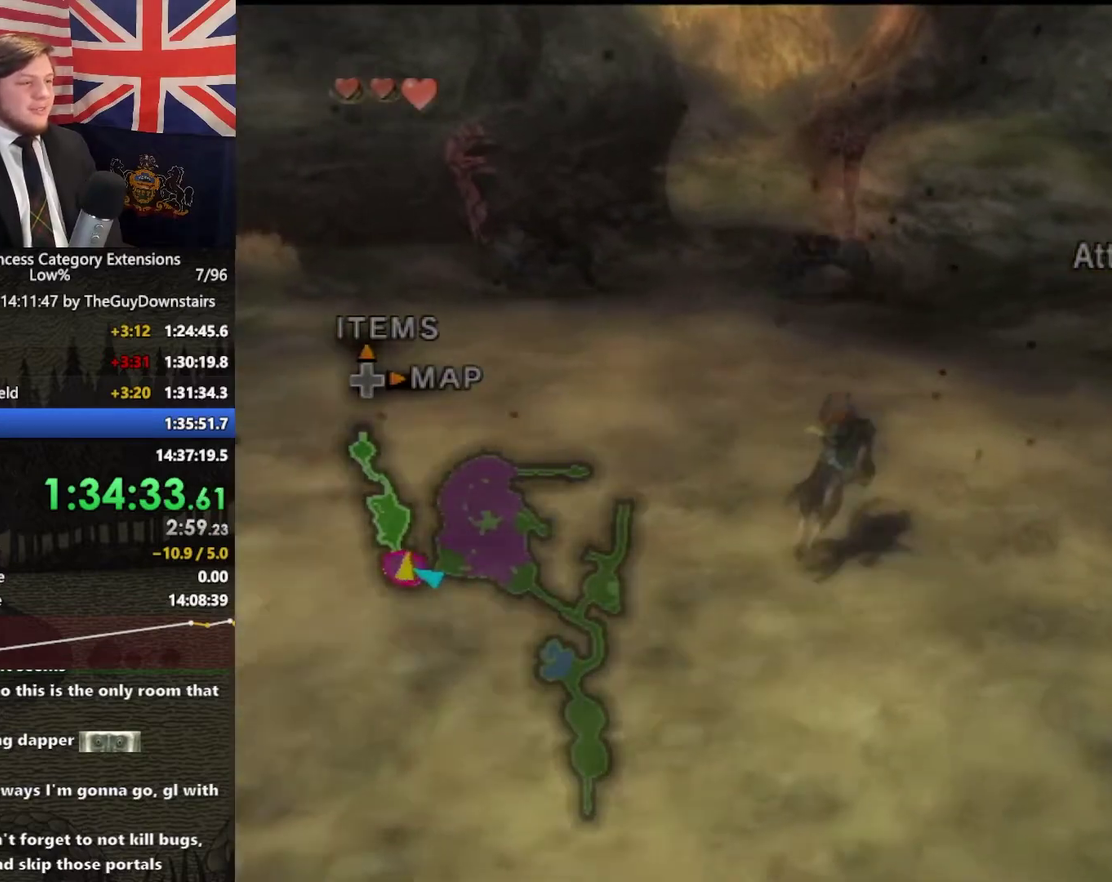
Gameplay with a controller (Nintendo layout); each line is a JSON object with the inputs held at the frame after it (dt_ms = milliseconds from this image to that frame). "events" lists button and stick changes between this image and that frame as [ms after this image, input, new state], when the widget could be followed in between. This overlay highlights the sticks when they move; stick clicks (L3 R3) are not distinguishable. Not read: L3 R3.
{"dt_ms": 500, "buttons": ["B"], "left_stick": "up-left", "right_stick": "center", "events": [[33, "B", "down"], [67, "left_stick", "up-right"], [133, "left_stick", "center"], [333, "left_stick", "up-left"]]}
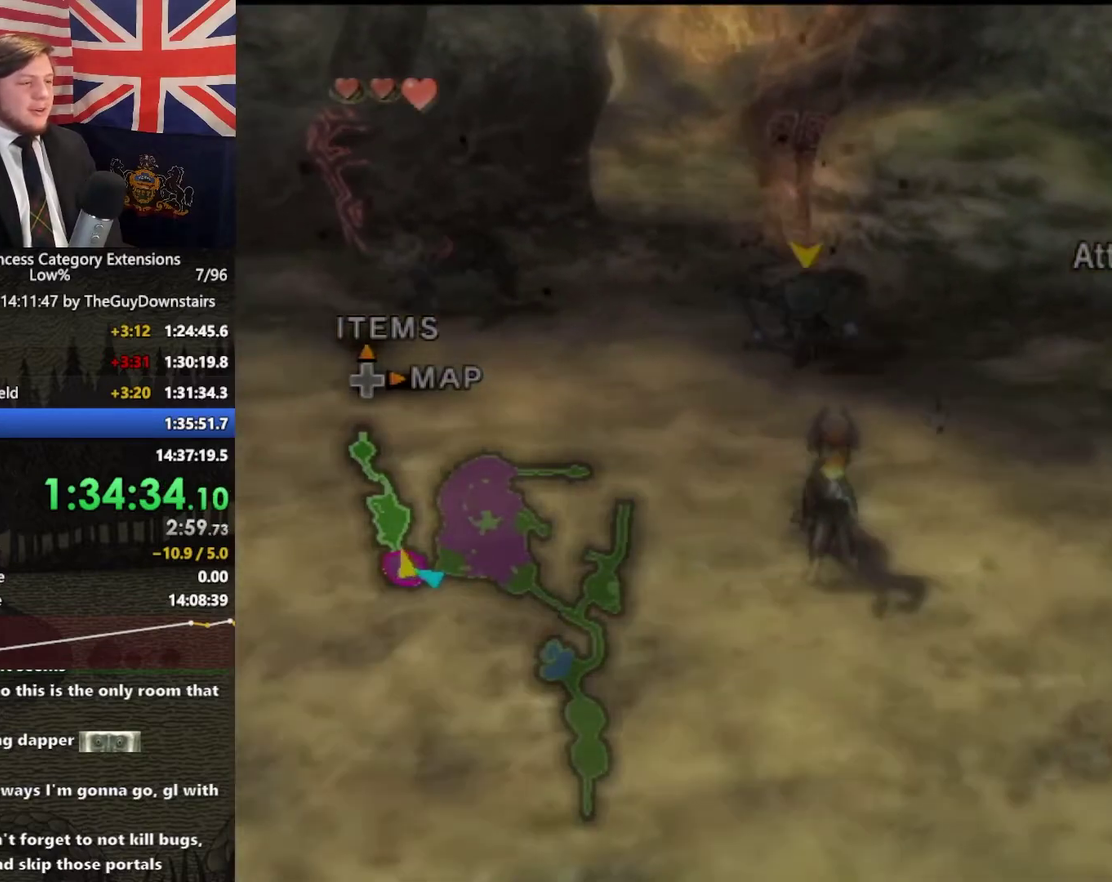
{"dt_ms": 500, "buttons": ["B"], "left_stick": "up", "right_stick": "center", "events": [[33, "left_stick", "up"]]}
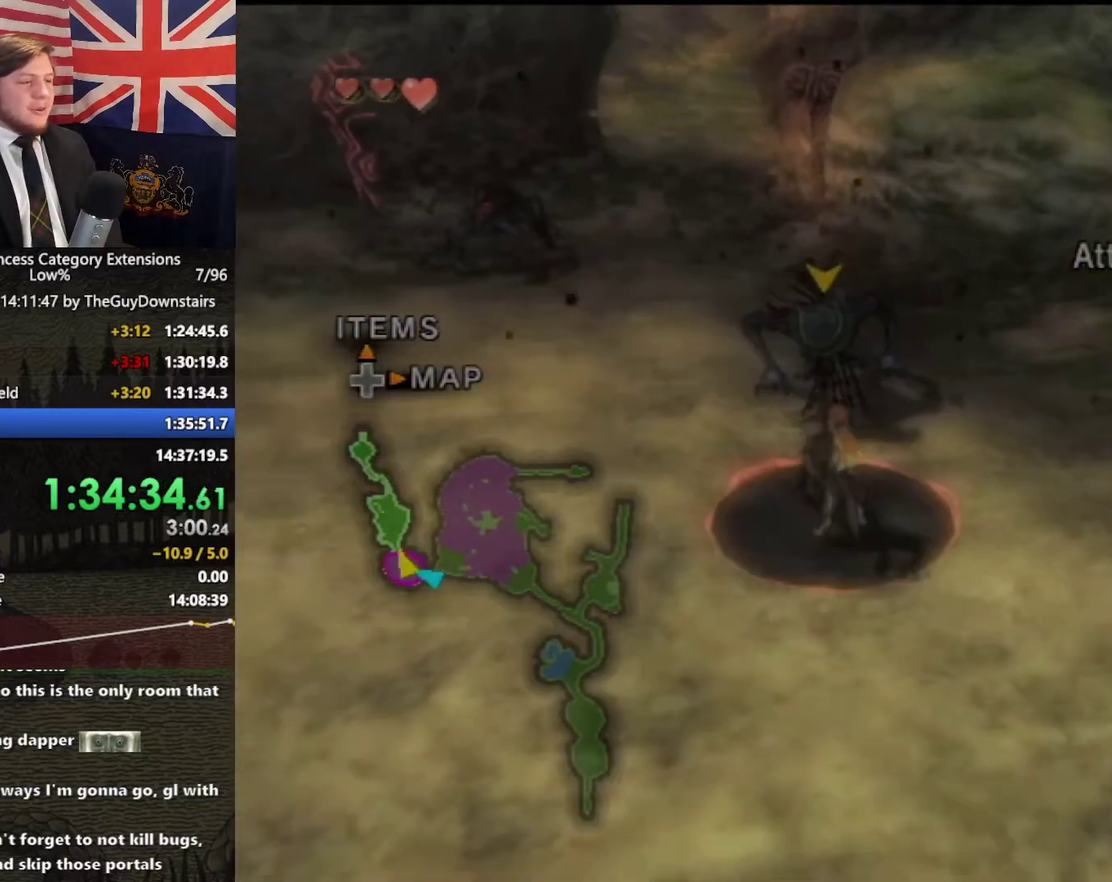
{"dt_ms": 500, "buttons": [], "left_stick": "left", "right_stick": "center", "events": [[33, "B", "up"], [100, "left_stick", "up-left"], [233, "left_stick", "left"], [400, "A", "down"], [500, "A", "up"]]}
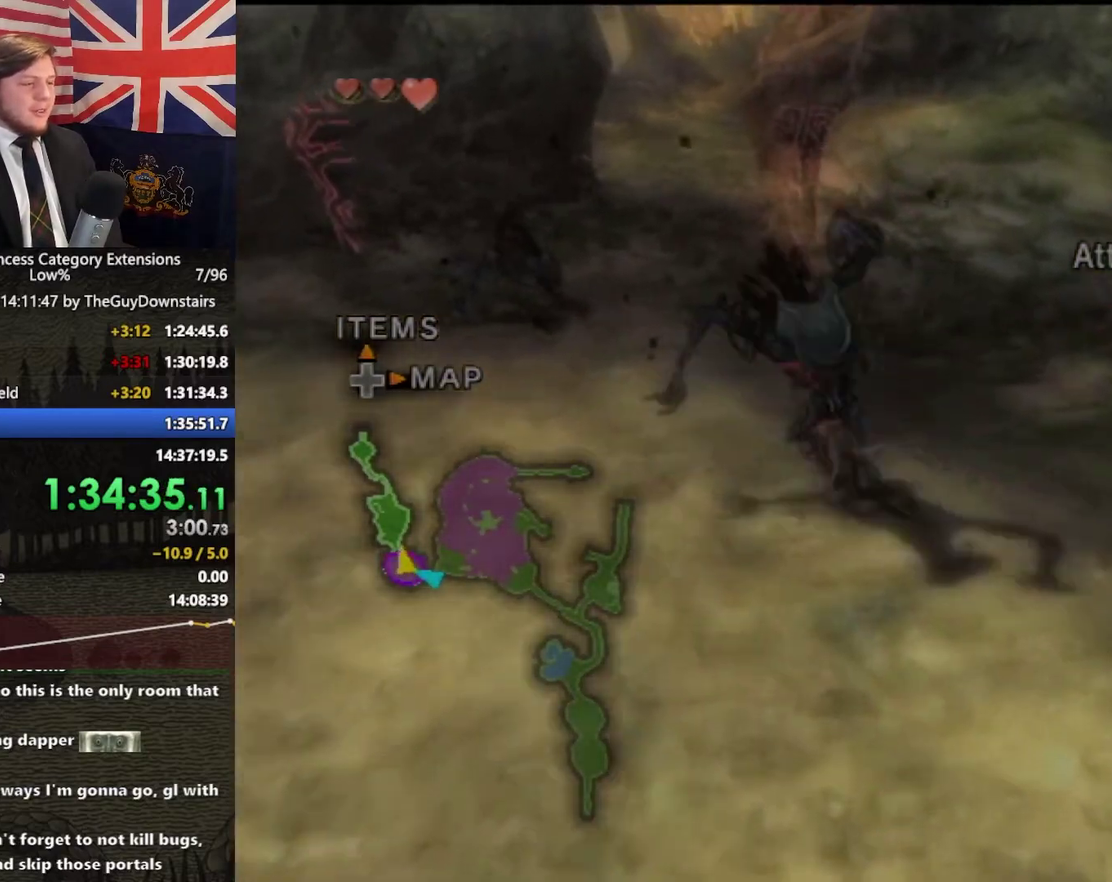
{"dt_ms": 500, "buttons": [], "left_stick": "up-right", "right_stick": "center", "events": [[67, "A", "down"], [167, "A", "up"], [233, "A", "down"], [300, "left_stick", "up"], [367, "A", "up"], [467, "left_stick", "up-right"]]}
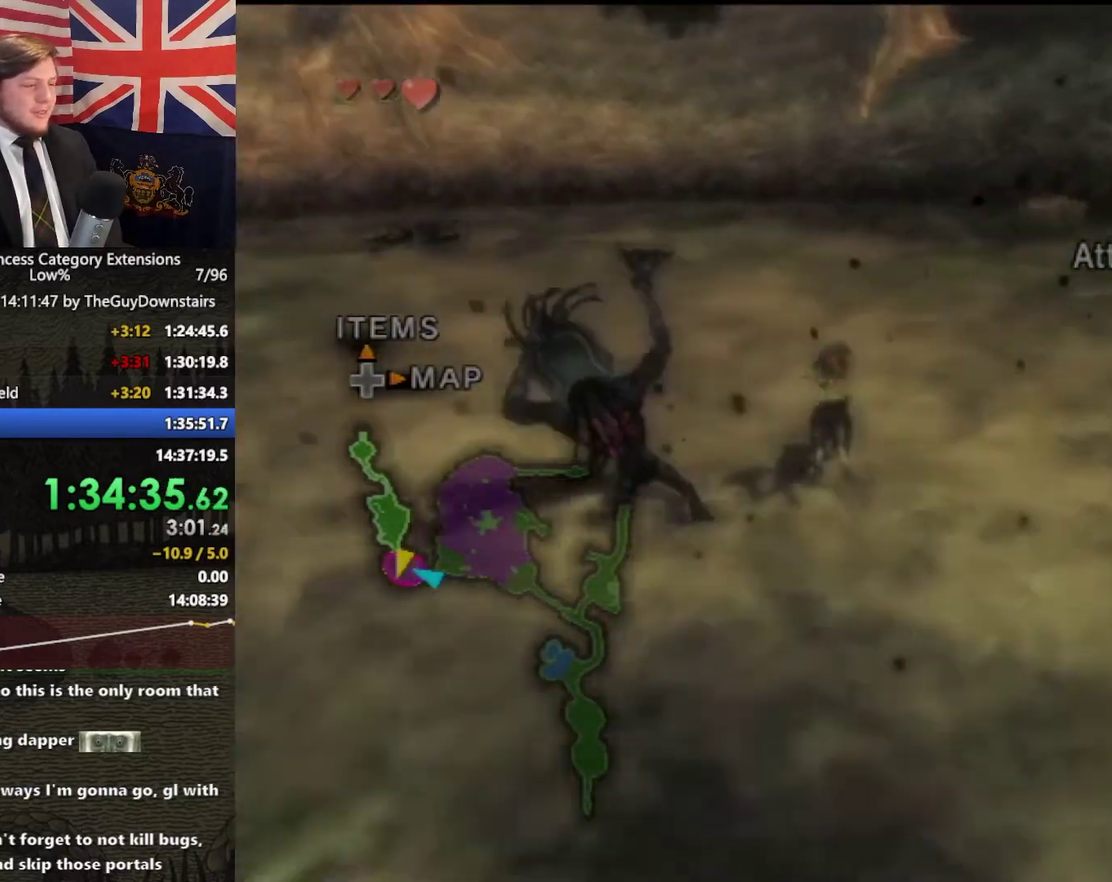
{"dt_ms": 500, "buttons": [], "left_stick": "up", "right_stick": "center", "events": [[167, "left_stick", "up"], [333, "B", "down"], [400, "B", "up"]]}
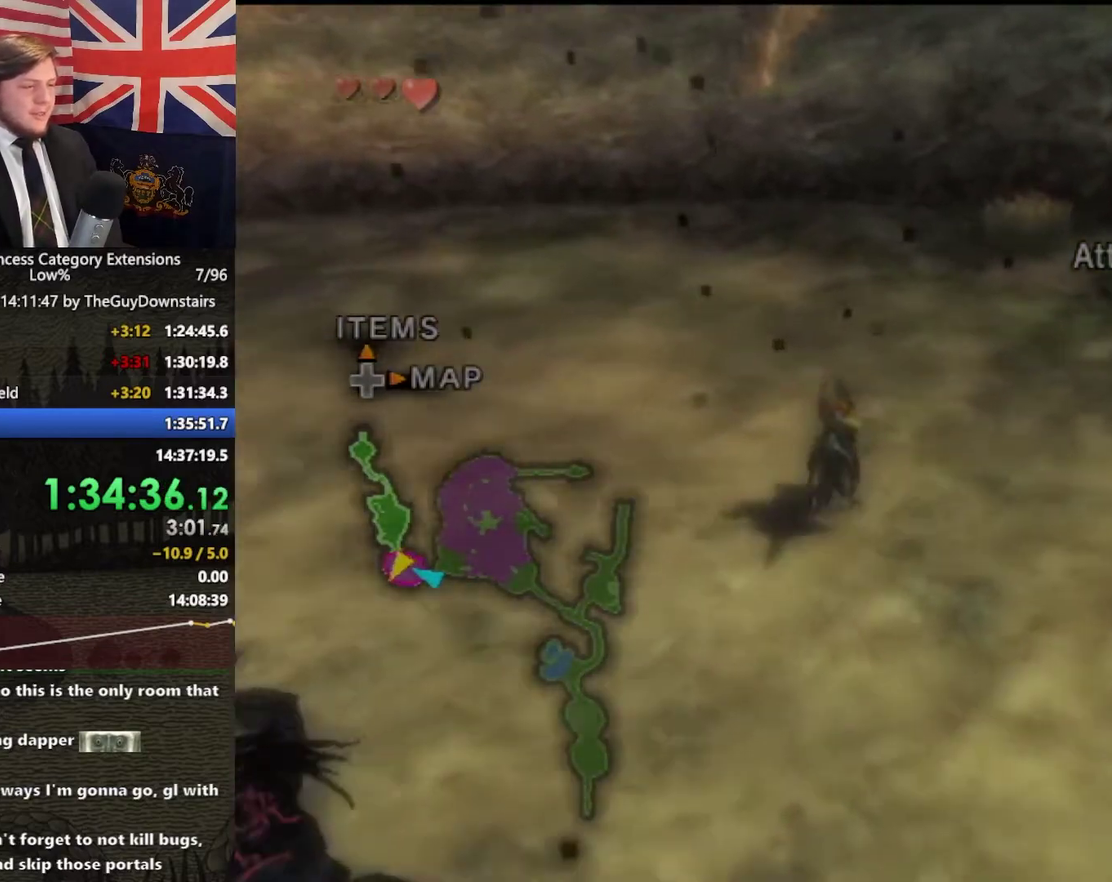
{"dt_ms": 500, "buttons": [], "left_stick": "up", "right_stick": "center", "events": [[367, "right_stick", "down-right"], [433, "right_stick", "center"]]}
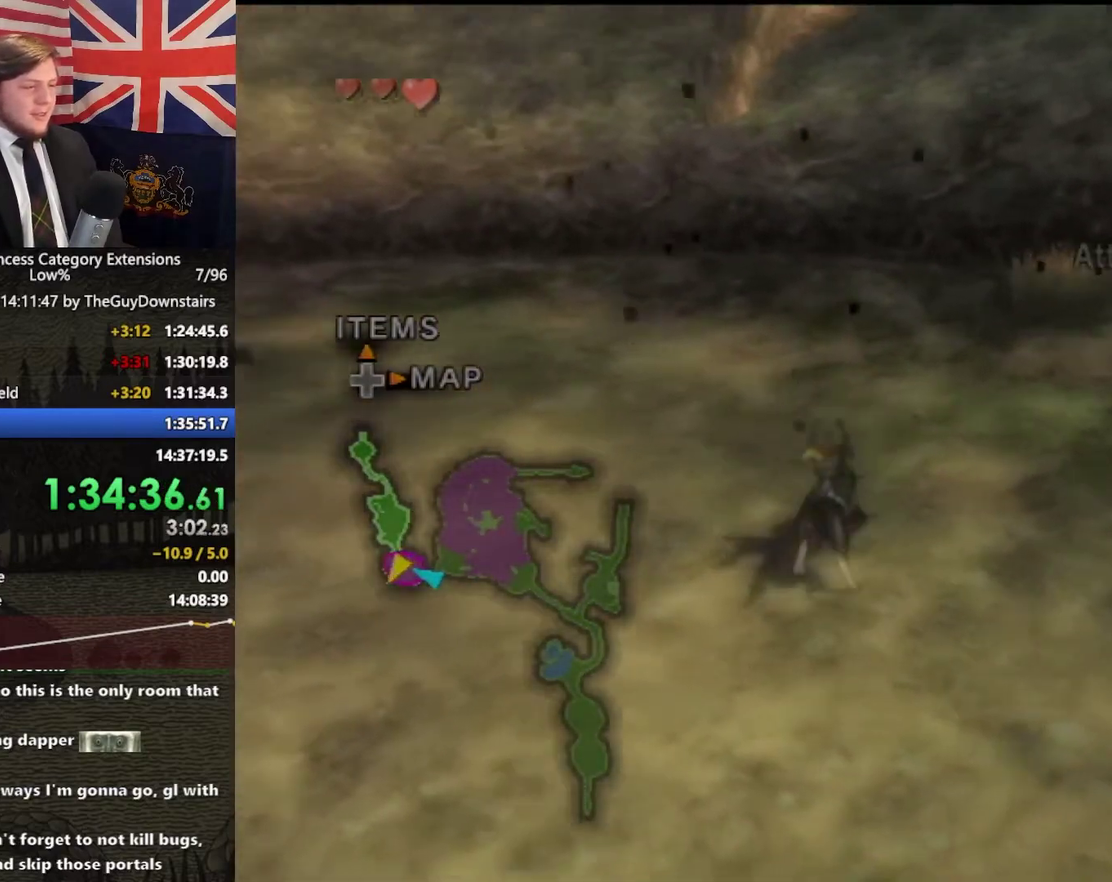
{"dt_ms": 500, "buttons": ["A"], "left_stick": "up", "right_stick": "center", "events": [[367, "A", "down"], [433, "A", "up"], [500, "A", "down"]]}
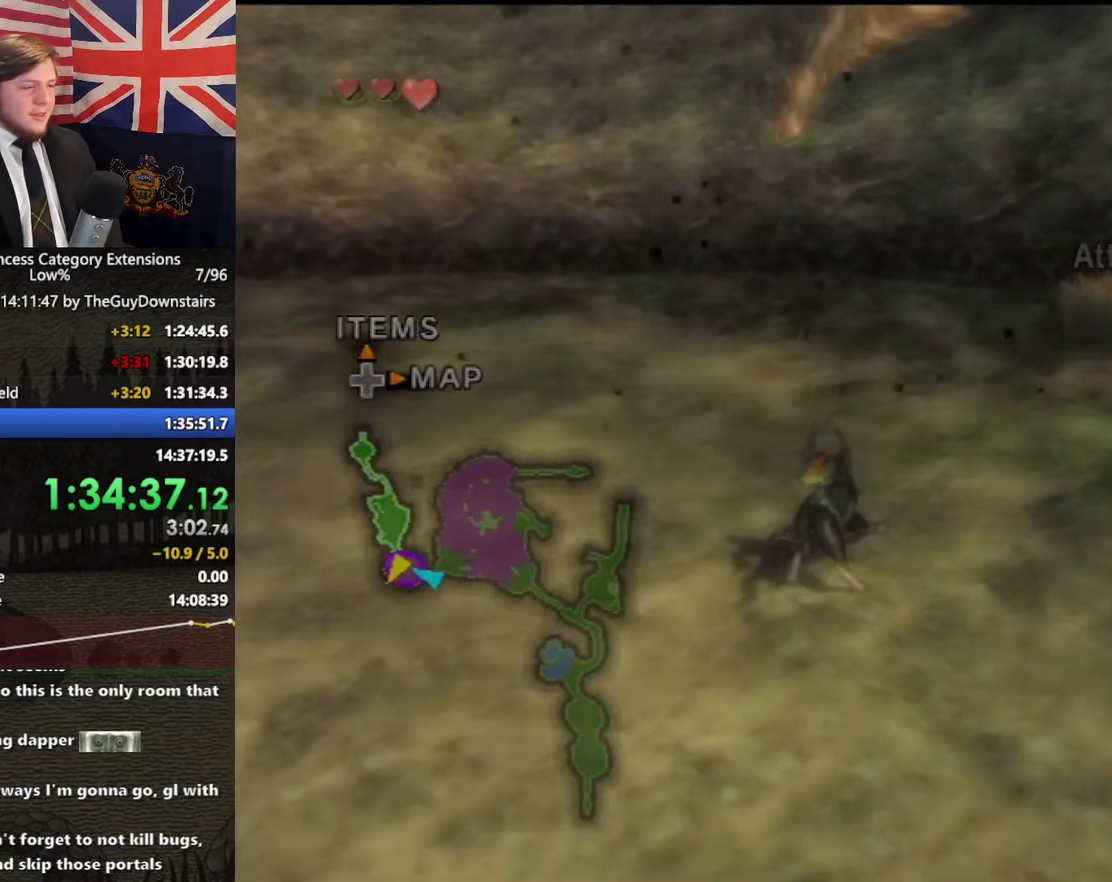
{"dt_ms": 500, "buttons": ["A"], "left_stick": "up", "right_stick": "center", "events": [[100, "A", "up"], [167, "A", "down"], [267, "A", "up"], [367, "A", "down"], [433, "A", "up"], [500, "A", "down"]]}
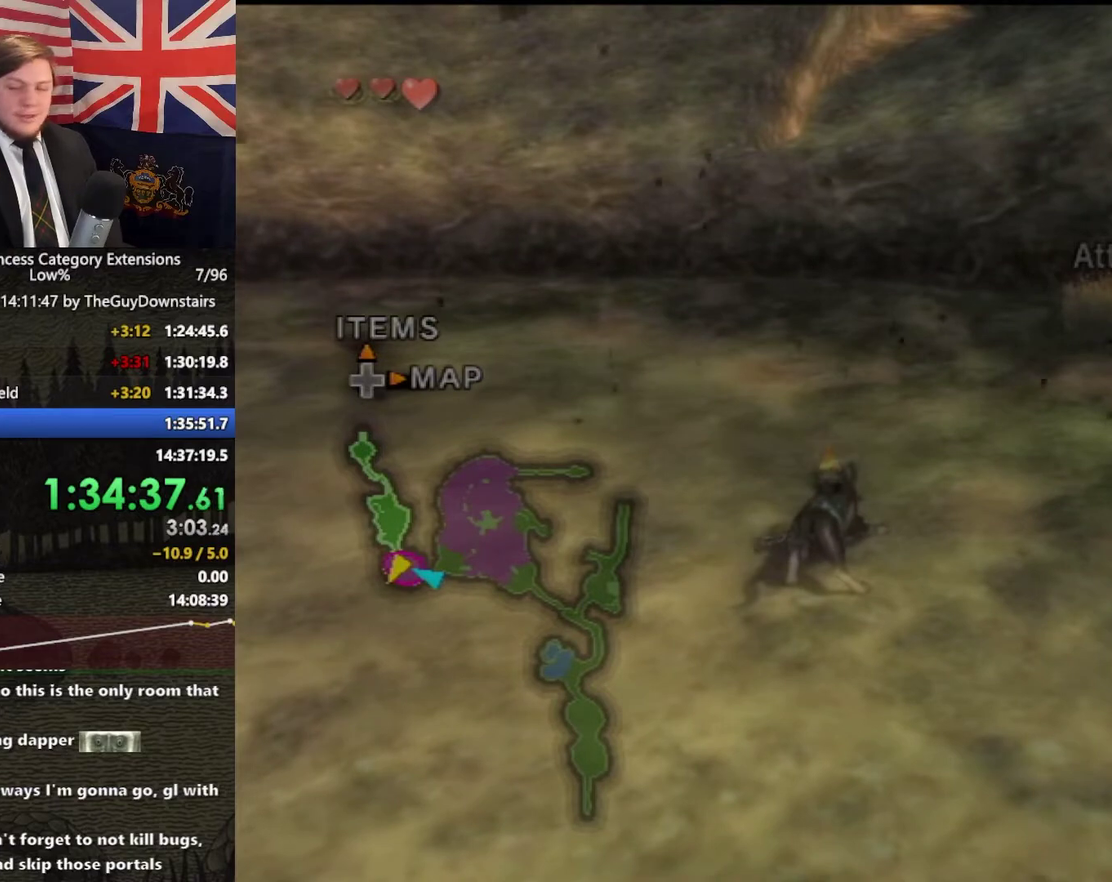
{"dt_ms": 500, "buttons": [], "left_stick": "up", "right_stick": "center", "events": [[100, "A", "up"], [200, "A", "down"], [267, "A", "up"], [400, "A", "down"], [467, "A", "up"]]}
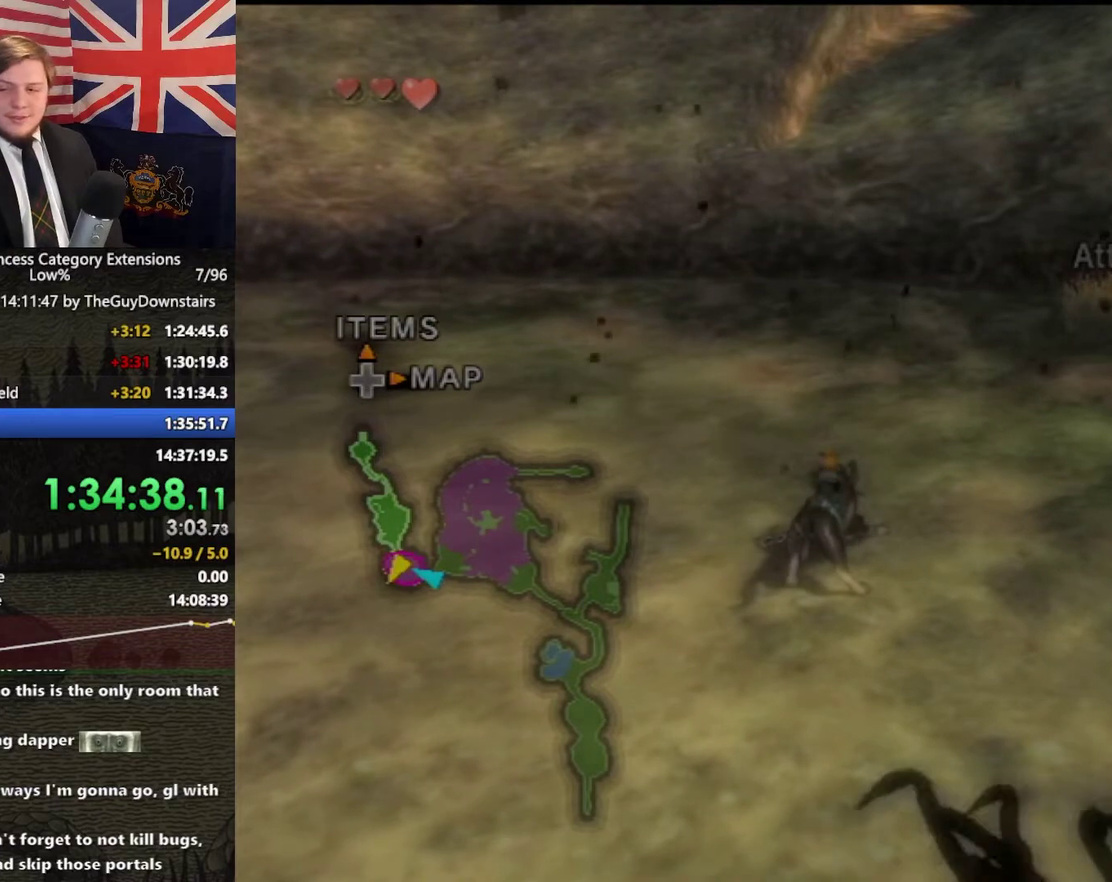
{"dt_ms": 500, "buttons": [], "left_stick": "up", "right_stick": "center", "events": [[33, "A", "down"], [100, "A", "up"], [200, "A", "down"], [300, "A", "up"], [400, "A", "down"], [467, "A", "up"]]}
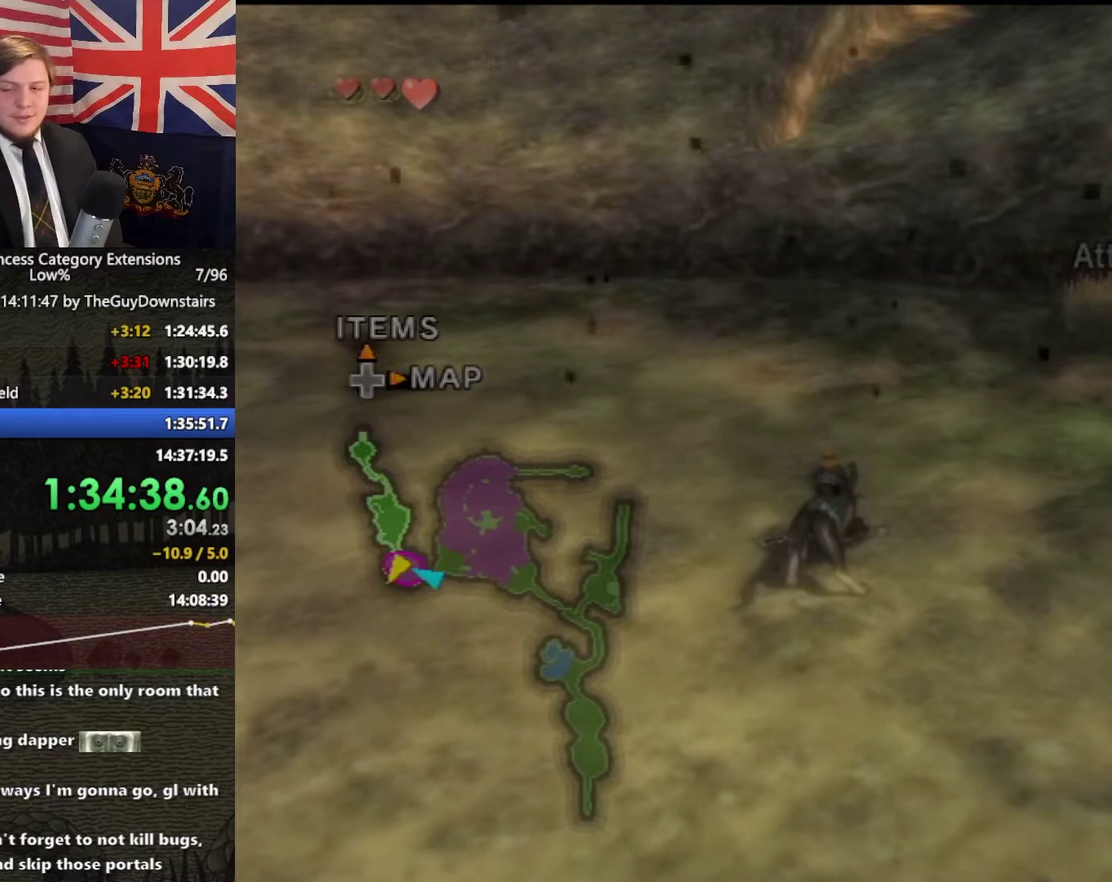
{"dt_ms": 1000, "buttons": ["A"], "left_stick": "up", "right_stick": "center", "events": [[67, "A", "down"], [133, "A", "up"], [233, "A", "down"], [333, "A", "up"], [433, "A", "down"], [500, "A", "up"], [600, "A", "down"], [667, "A", "up"], [767, "A", "down"], [867, "A", "up"], [967, "A", "down"]]}
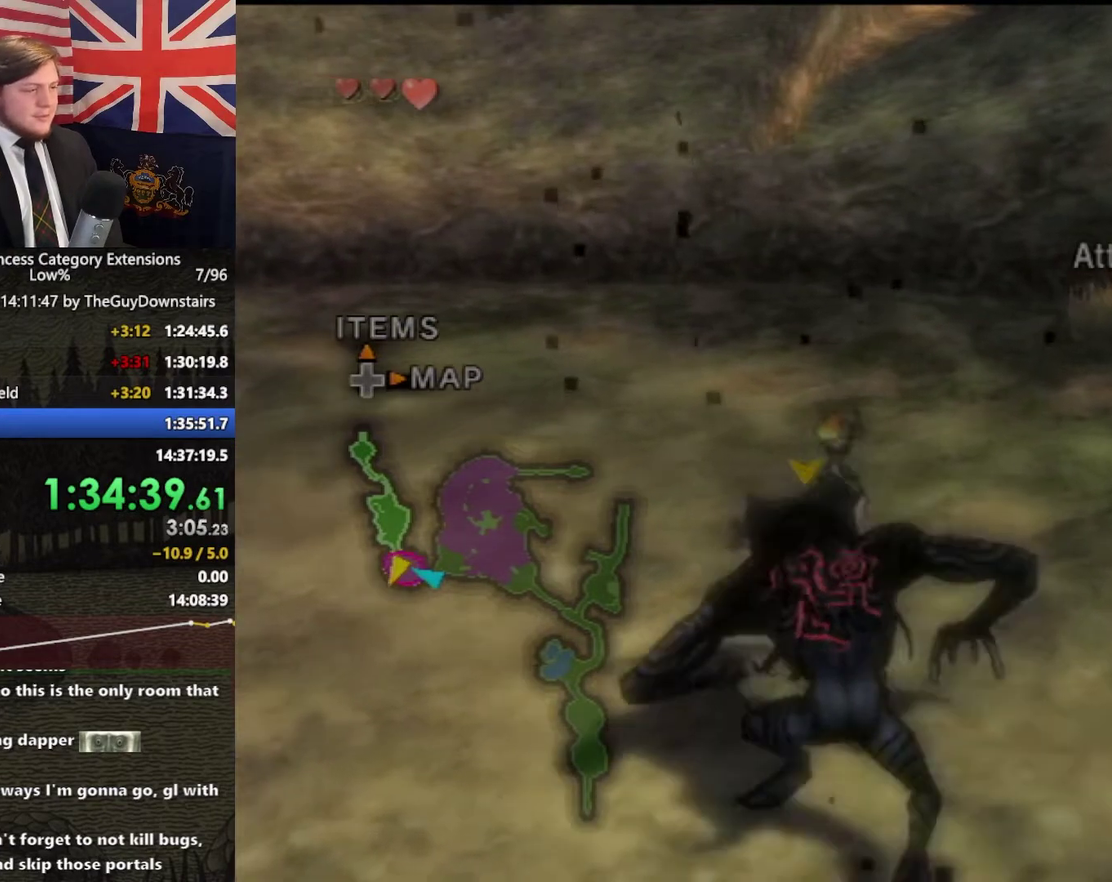
{"dt_ms": 500, "buttons": [], "left_stick": "up", "right_stick": "center", "events": [[67, "A", "up"], [100, "left_stick", "up-left"], [167, "A", "down"], [233, "left_stick", "up"], [267, "A", "up"]]}
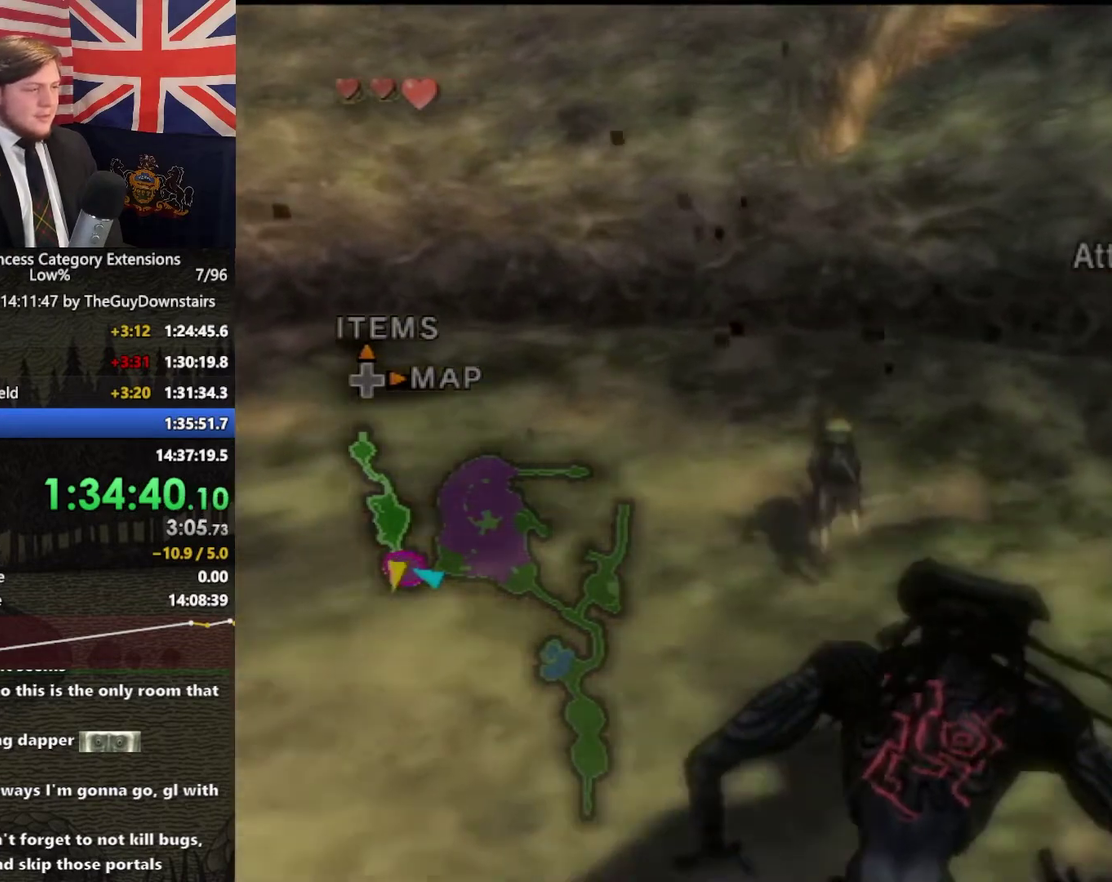
{"dt_ms": 500, "buttons": [], "left_stick": "up", "right_stick": "center", "events": [[33, "A", "down"], [167, "A", "up"]]}
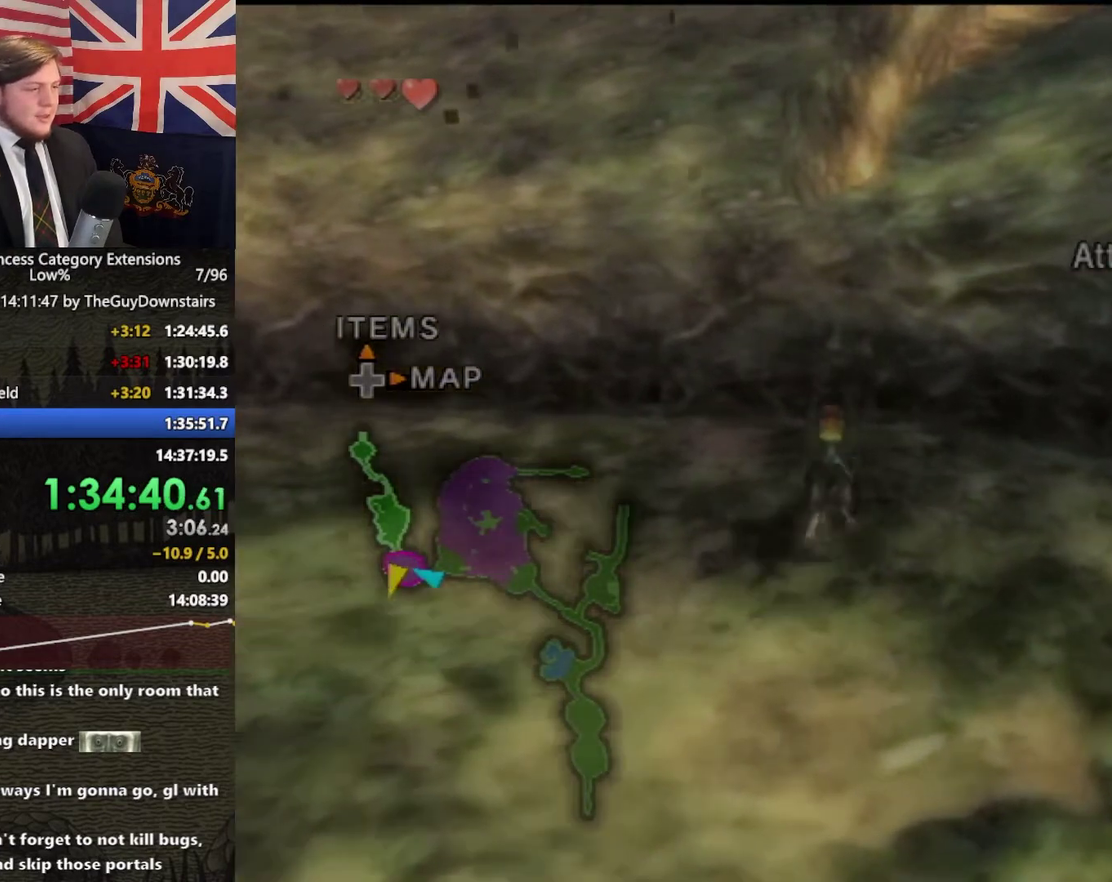
{"dt_ms": 500, "buttons": [], "left_stick": "center", "right_stick": "center", "events": [[100, "left_stick", "up-left"], [233, "left_stick", "left"], [333, "left_stick", "center"]]}
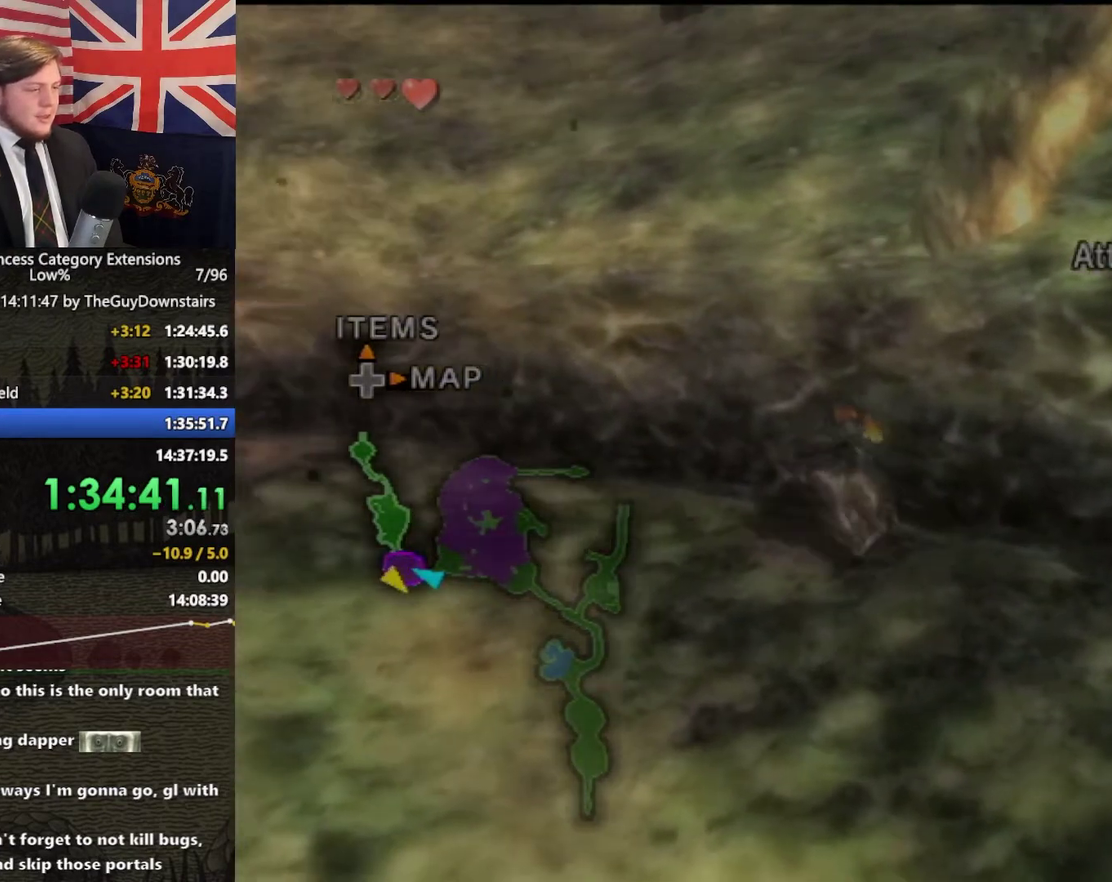
{"dt_ms": 500, "buttons": [], "left_stick": "center", "right_stick": "center", "events": [[367, "left_stick", "up-left"], [467, "left_stick", "center"]]}
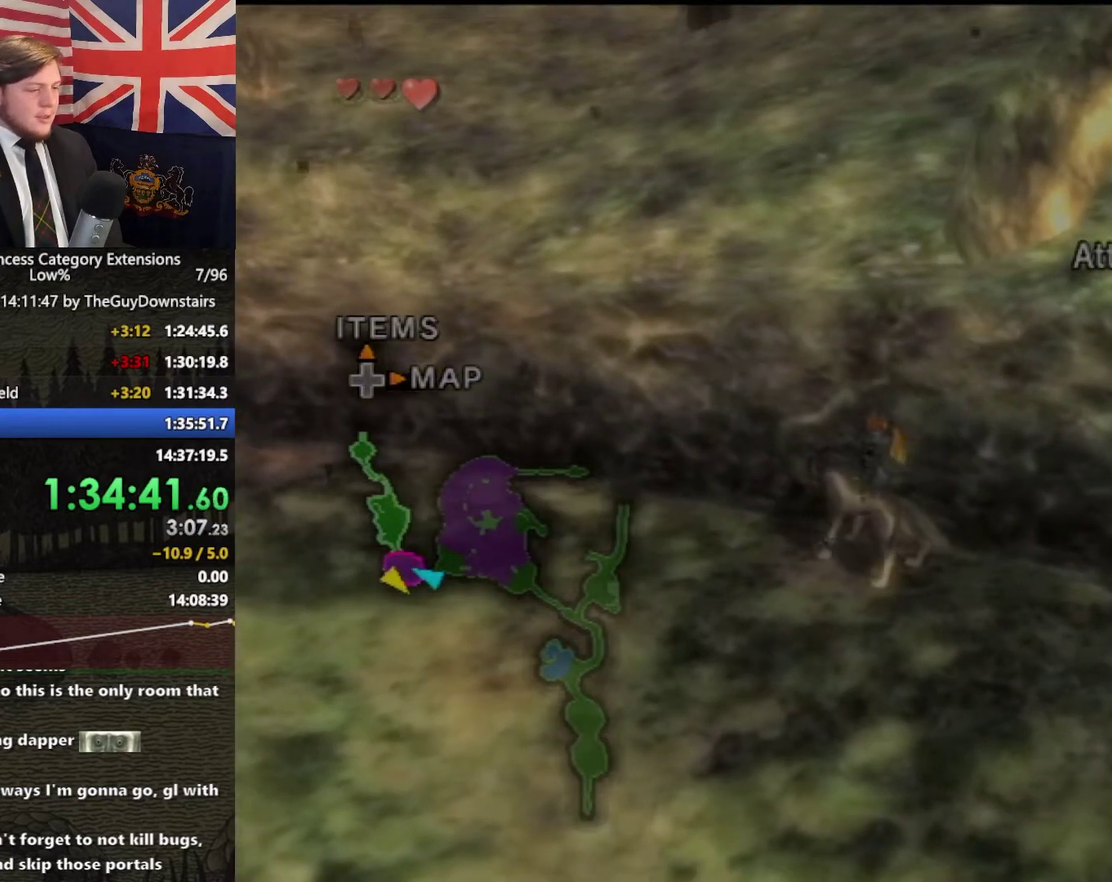
{"dt_ms": 500, "buttons": [], "left_stick": "center", "right_stick": "center", "events": []}
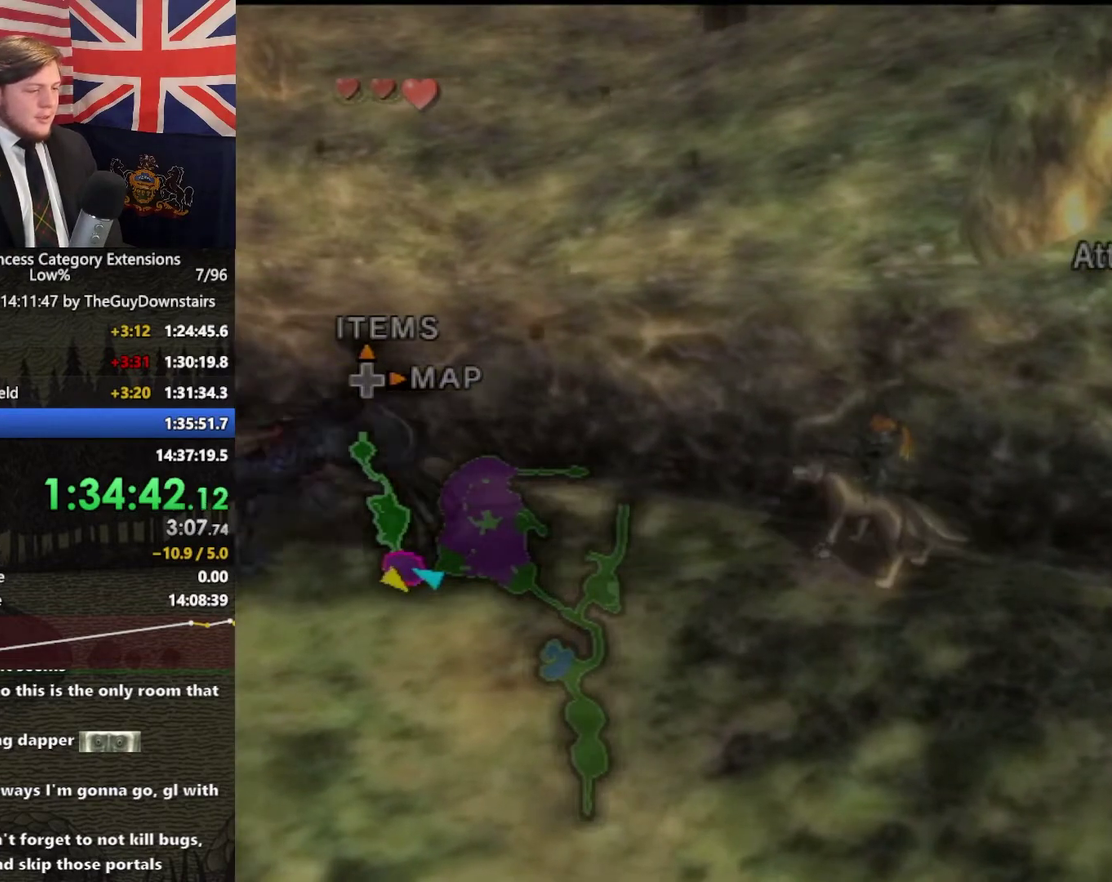
{"dt_ms": 500, "buttons": ["B", "L1"], "left_stick": "center", "right_stick": "center", "events": [[467, "B", "down"], [467, "L1", "down"]]}
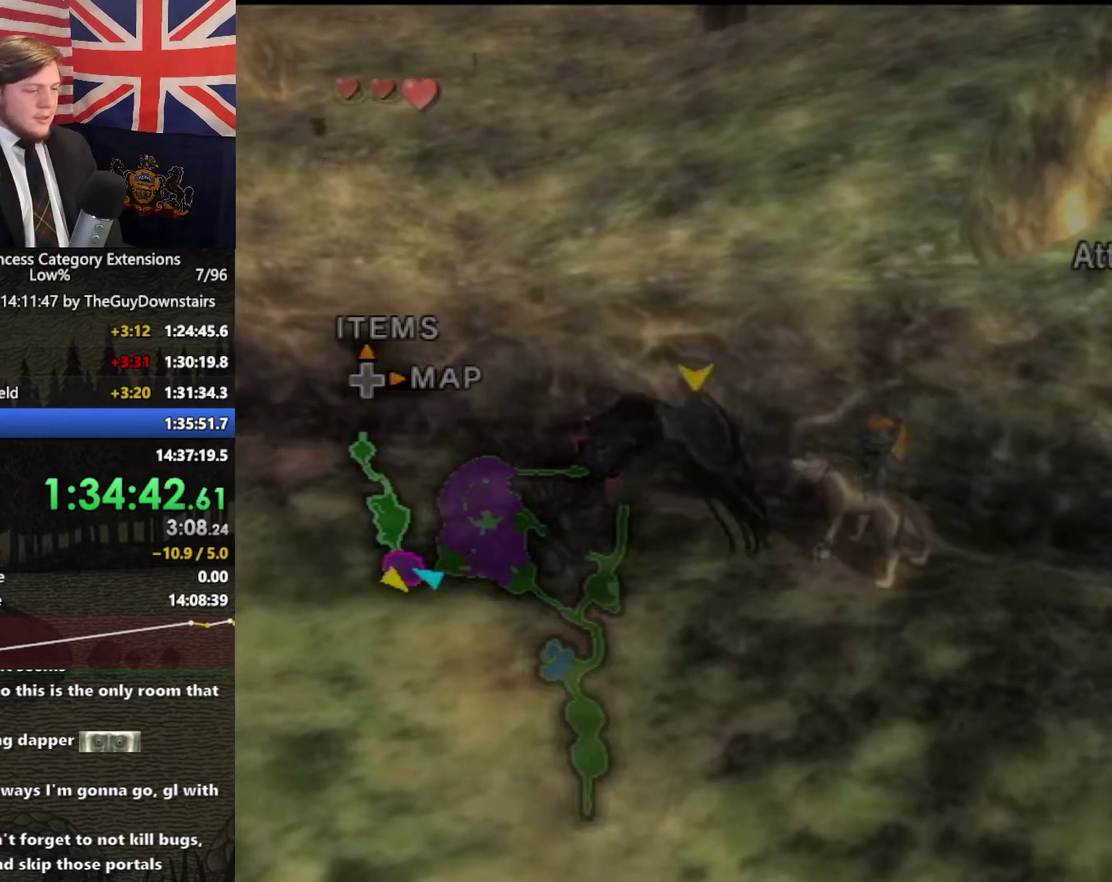
{"dt_ms": 500, "buttons": ["B", "L1"], "left_stick": "center", "right_stick": "center", "events": []}
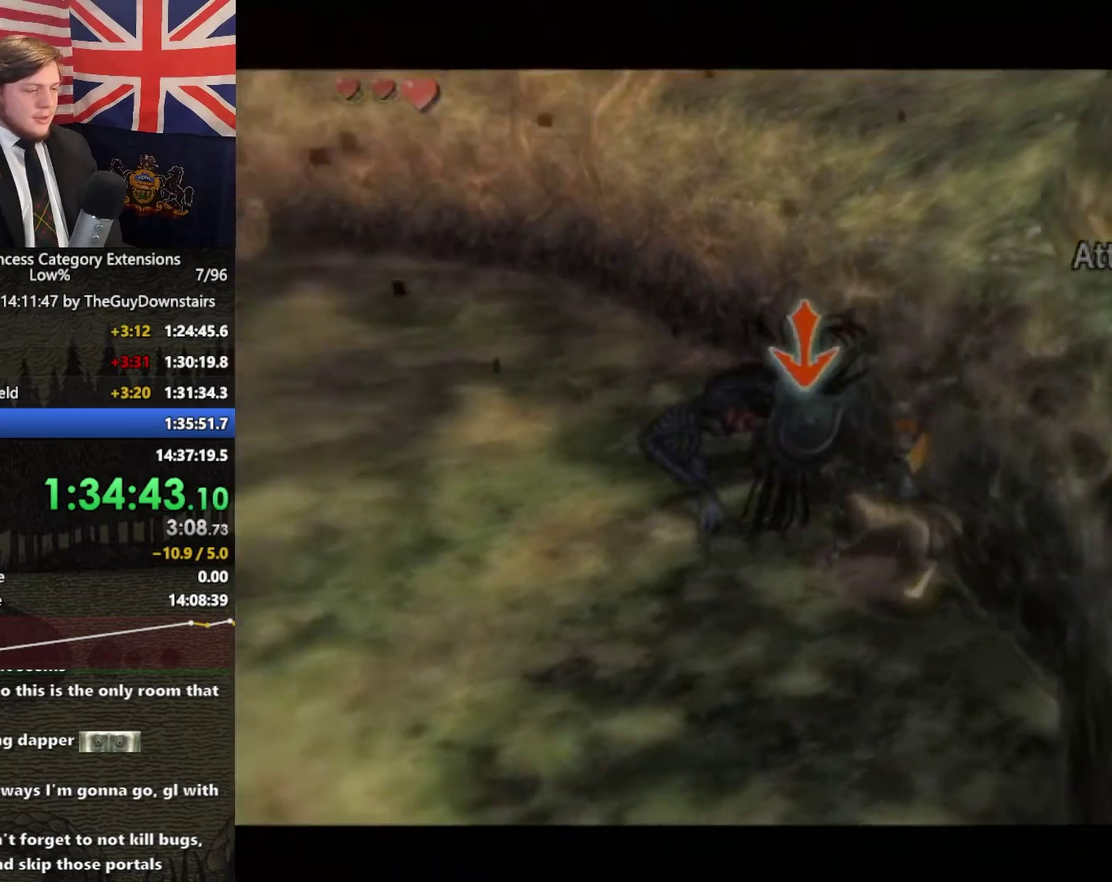
{"dt_ms": 500, "buttons": ["B", "L1"], "left_stick": "center", "right_stick": "center", "events": [[233, "left_stick", "up-left"], [433, "left_stick", "center"]]}
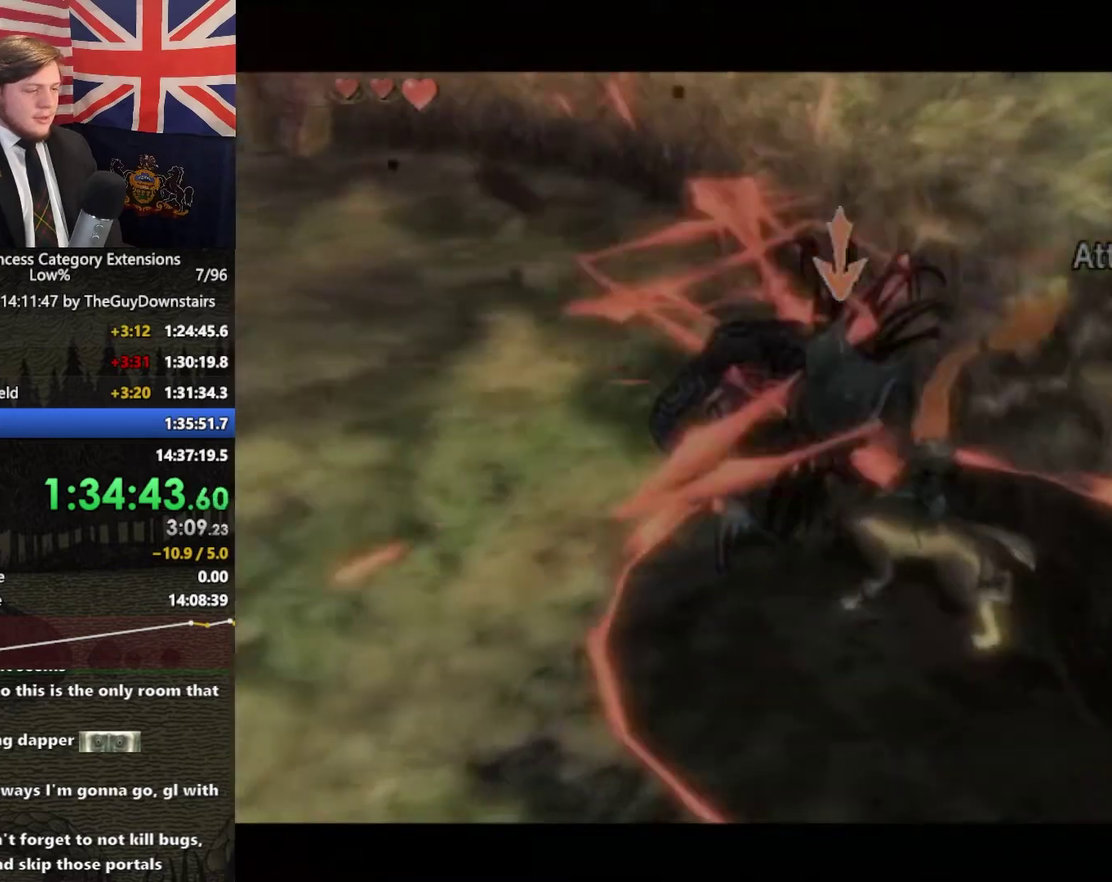
{"dt_ms": 500, "buttons": ["B", "L1"], "left_stick": "up-left", "right_stick": "center", "events": [[500, "left_stick", "up-left"]]}
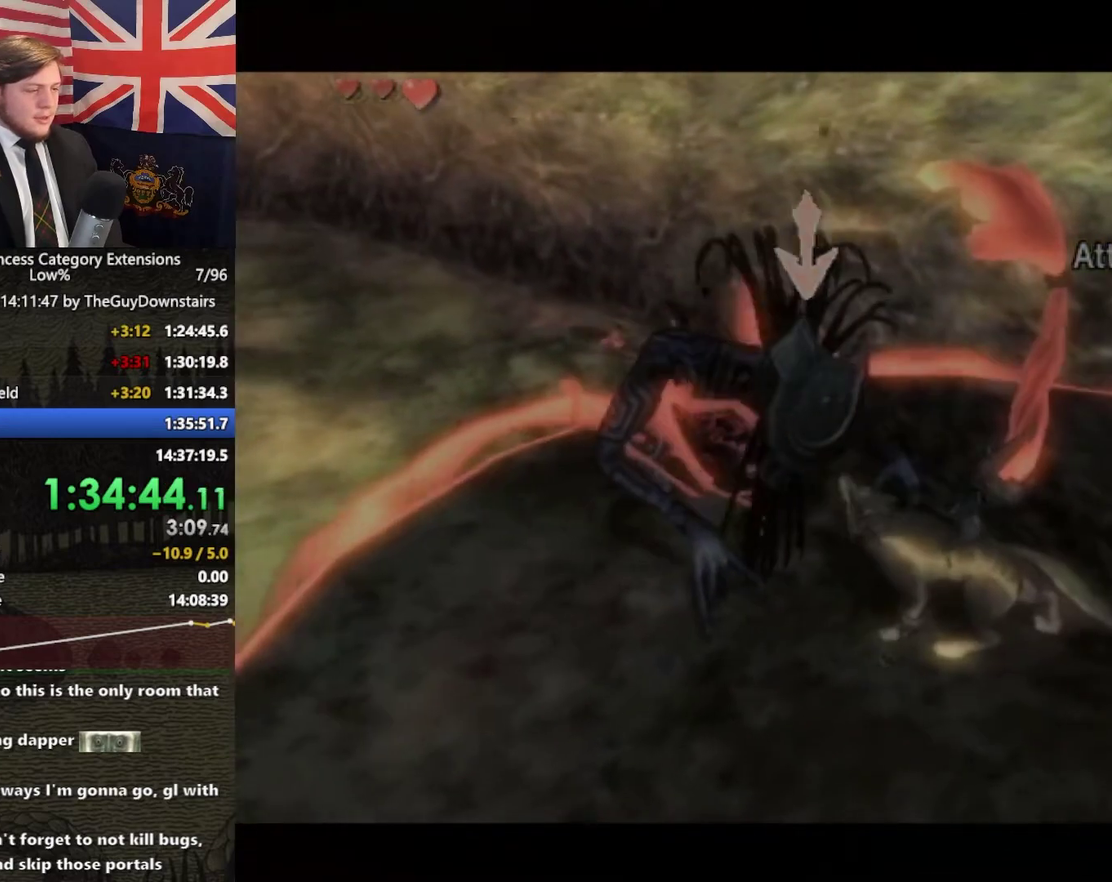
{"dt_ms": 500, "buttons": ["B", "L1"], "left_stick": "center", "right_stick": "center", "events": [[100, "left_stick", "center"]]}
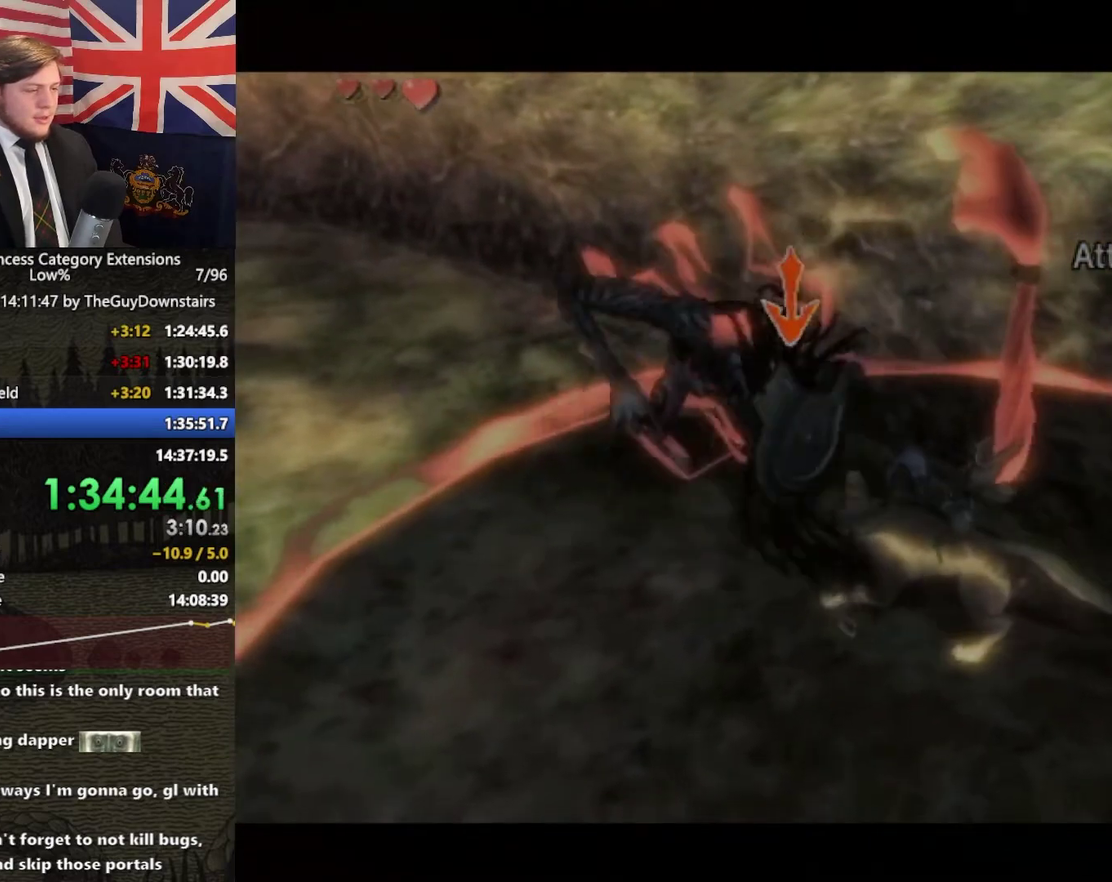
{"dt_ms": 500, "buttons": ["B", "L1"], "left_stick": "center", "right_stick": "center", "events": [[33, "left_stick", "up-left"], [267, "left_stick", "center"]]}
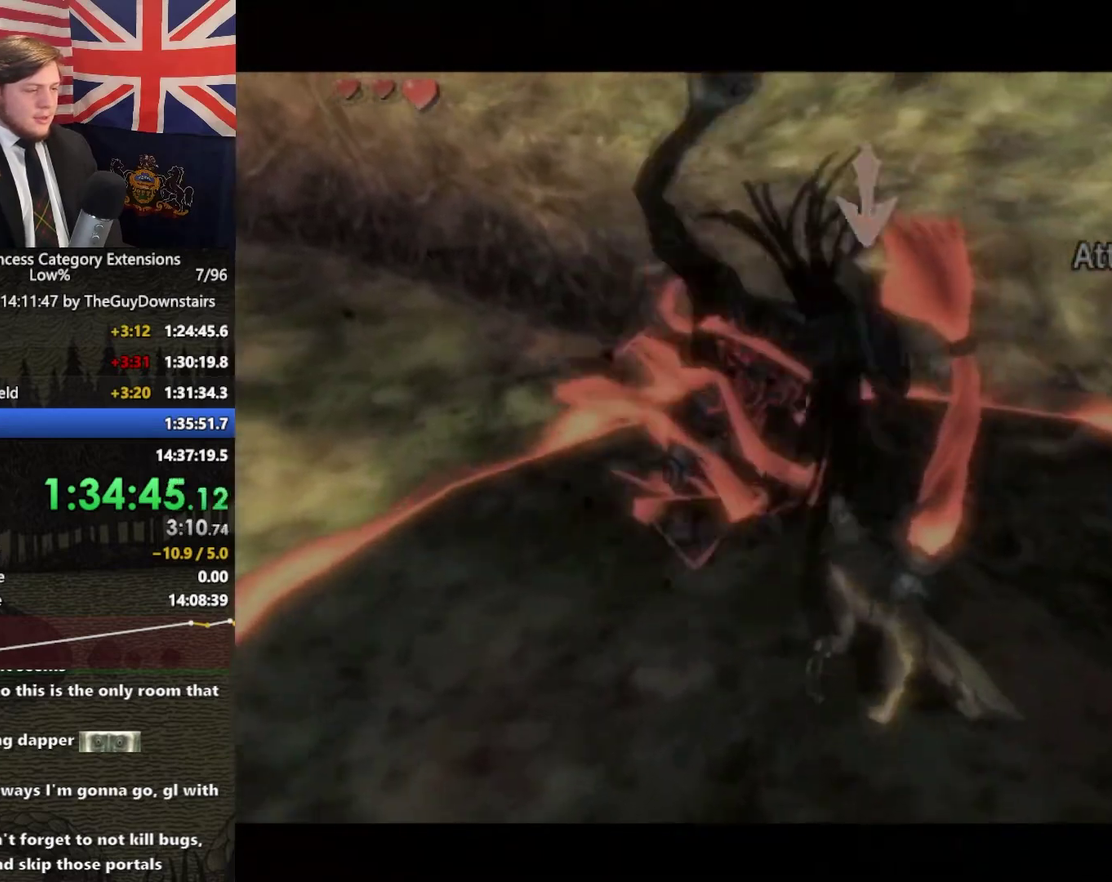
{"dt_ms": 500, "buttons": ["L1"], "left_stick": "up-left", "right_stick": "center", "events": [[300, "B", "up"], [400, "left_stick", "up-right"], [500, "left_stick", "up-left"]]}
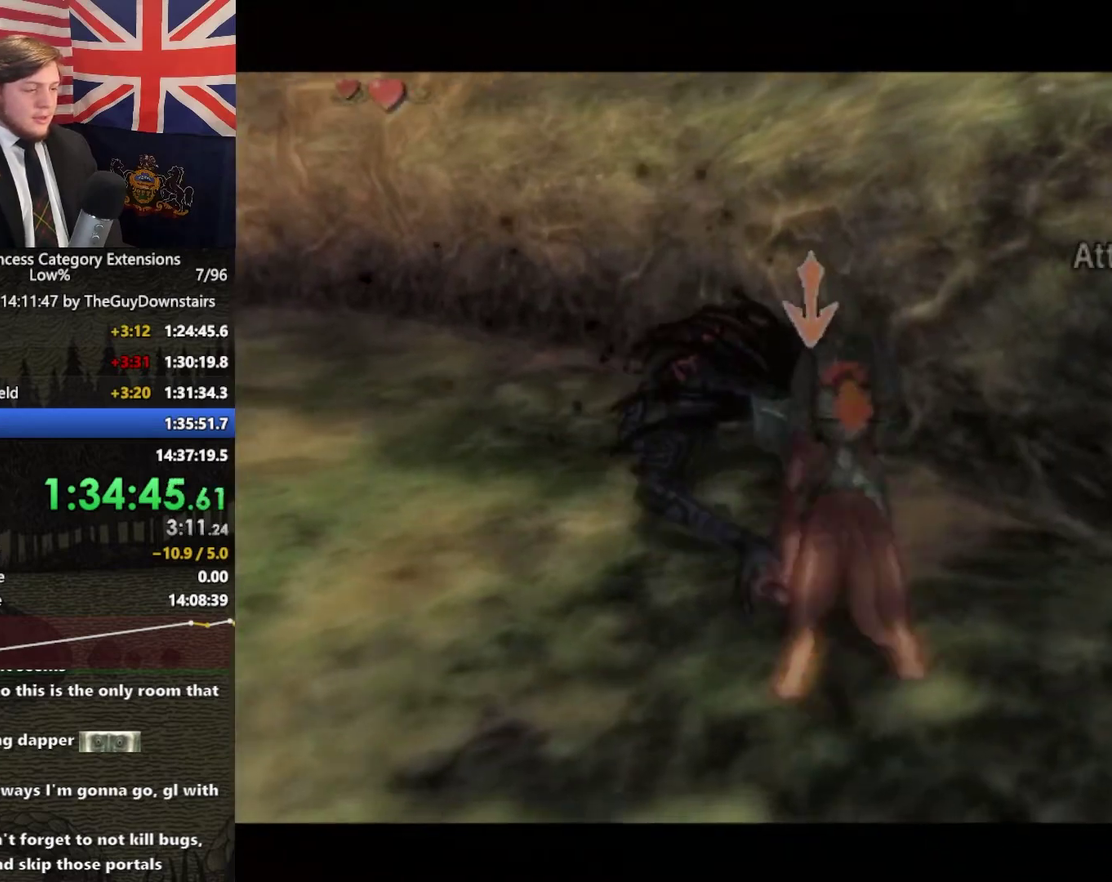
{"dt_ms": 500, "buttons": ["B", "L1"], "left_stick": "center", "right_stick": "center", "events": [[100, "B", "down"], [133, "left_stick", "center"]]}
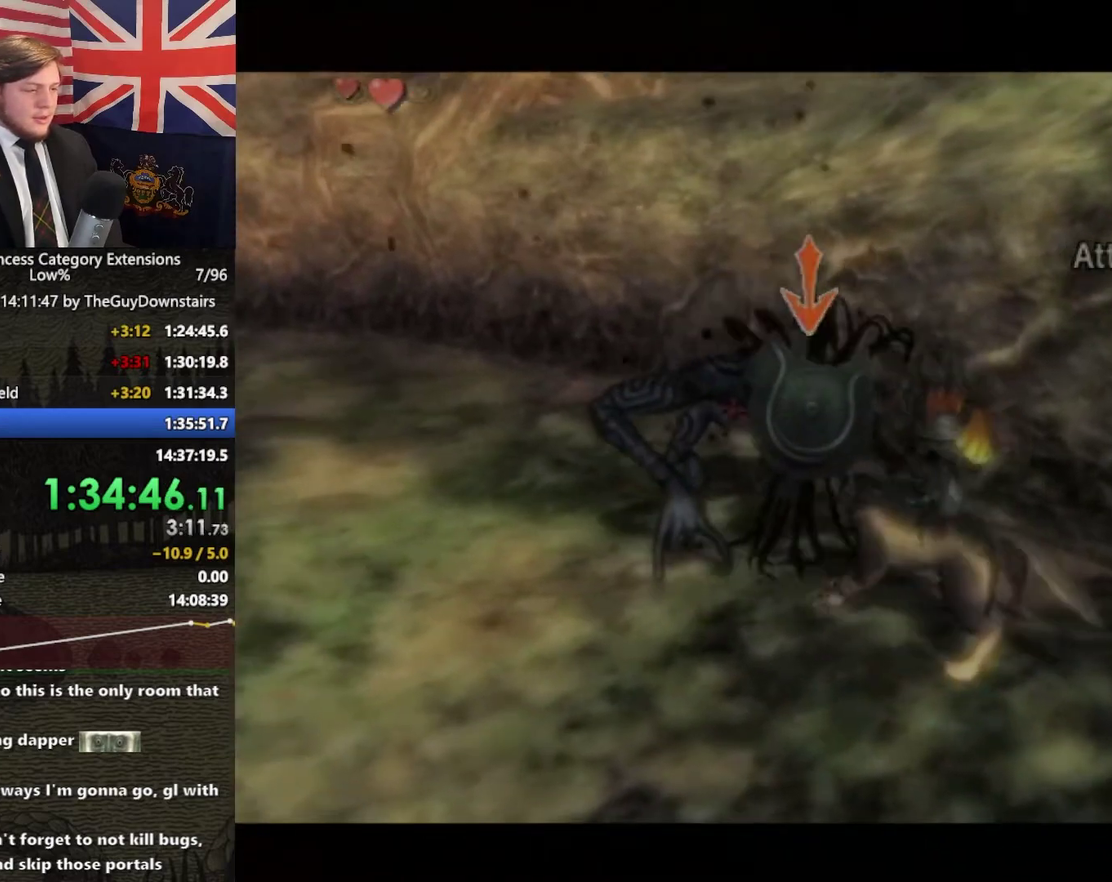
{"dt_ms": 500, "buttons": ["B", "L1"], "left_stick": "center", "right_stick": "center", "events": []}
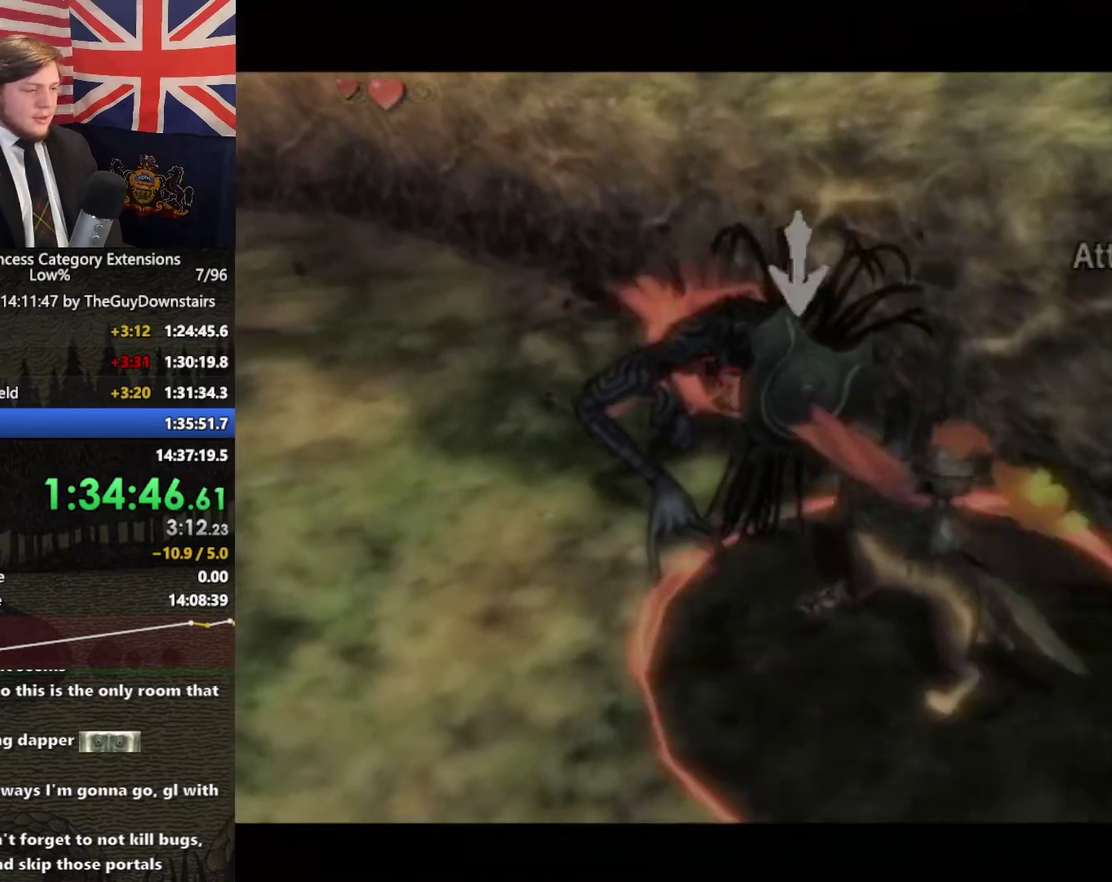
{"dt_ms": 500, "buttons": ["B", "L1"], "left_stick": "center", "right_stick": "center", "events": []}
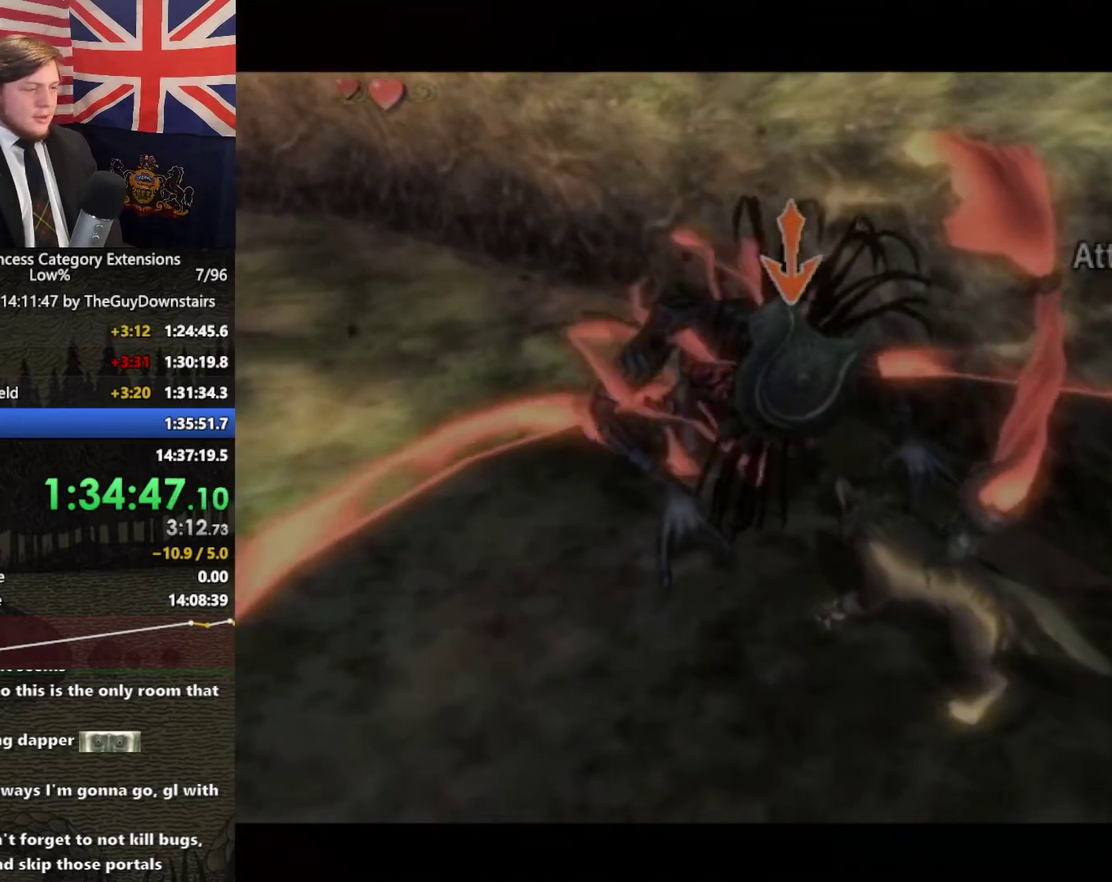
{"dt_ms": 500, "buttons": ["B", "L1"], "left_stick": "up-left", "right_stick": "center", "events": [[267, "left_stick", "up-left"]]}
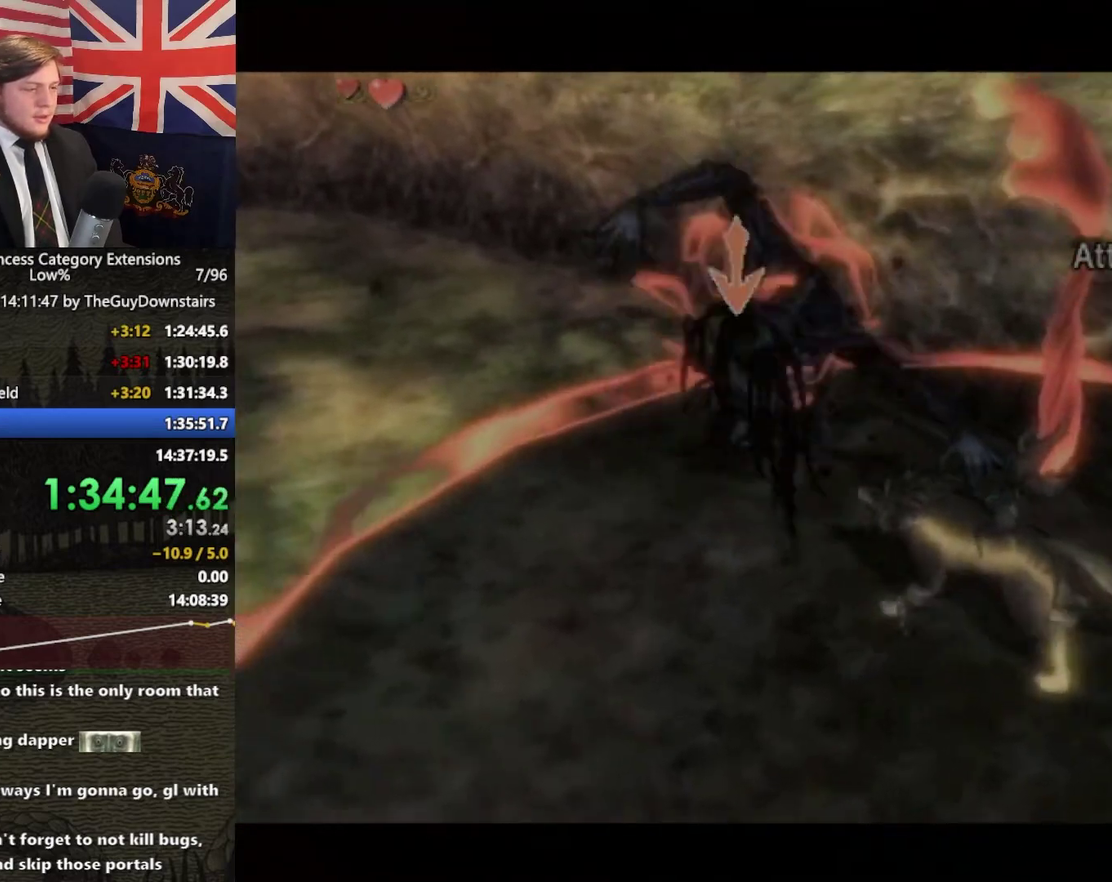
{"dt_ms": 500, "buttons": ["B", "L1"], "left_stick": "center", "right_stick": "center", "events": [[133, "left_stick", "up-right"], [267, "left_stick", "center"]]}